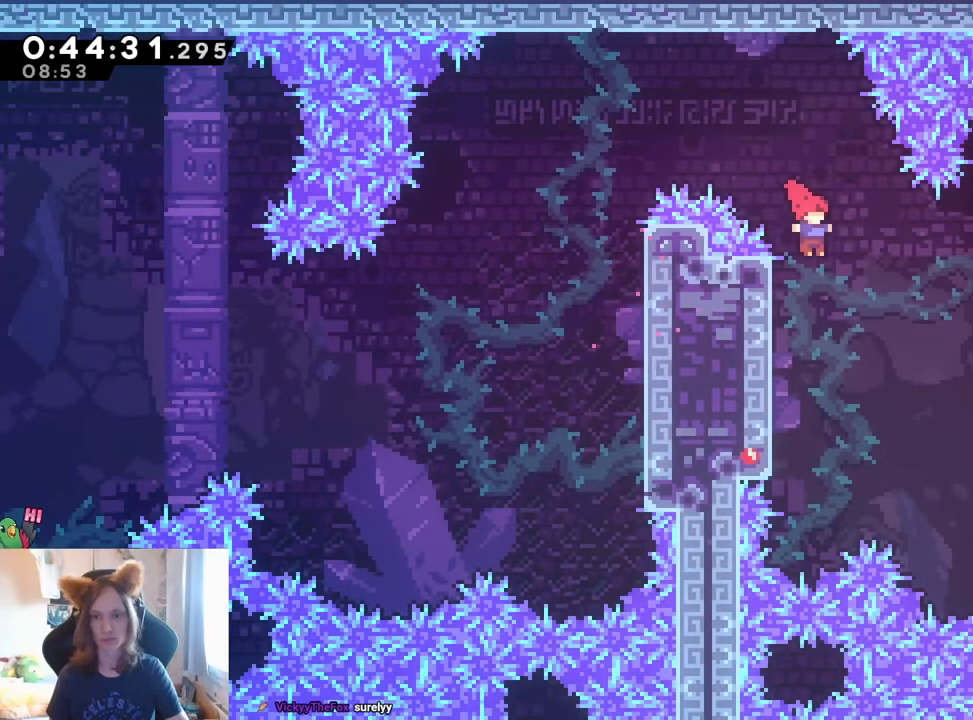
Gameplay with a controller (Nintendo layout); each line is a JSON object with the inputs held at the frame after it. "events" lists button and stick changes between this image and that frame as [ms after this image, input, new state], when the widget could be followed in between. Not read: HOME L1 L3 R3 START.
{"buttons": ["L2", "R1"], "left_stick": "right", "right_stick": "center", "events": [[134, "Y", "down"], [301, "Y", "up"], [351, "R1", "down"]]}
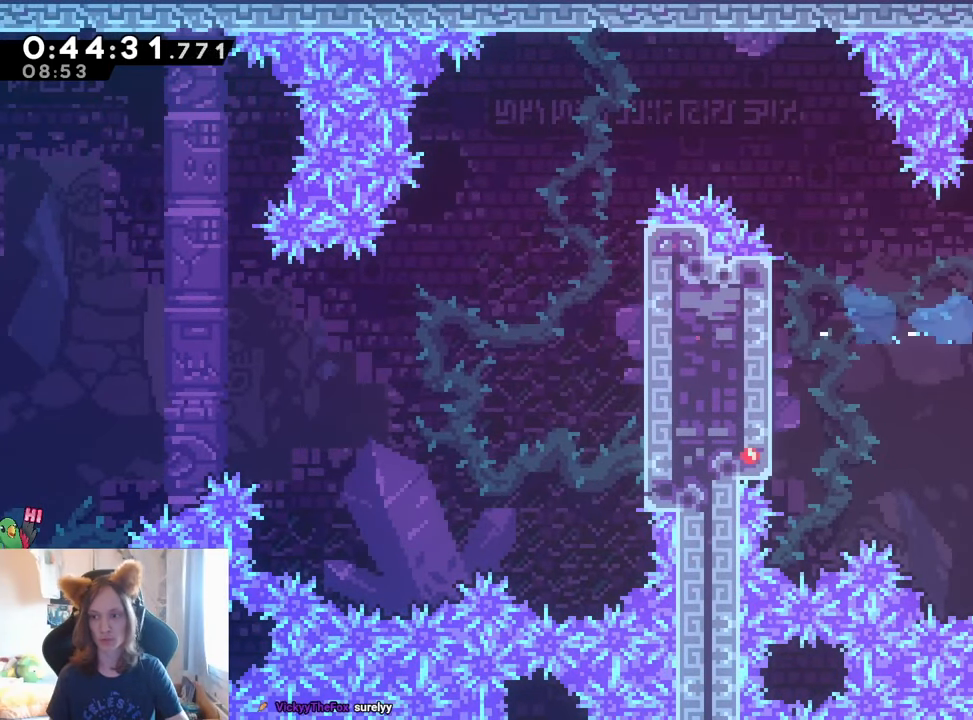
{"buttons": ["L2", "R1"], "left_stick": "right", "right_stick": "center", "events": []}
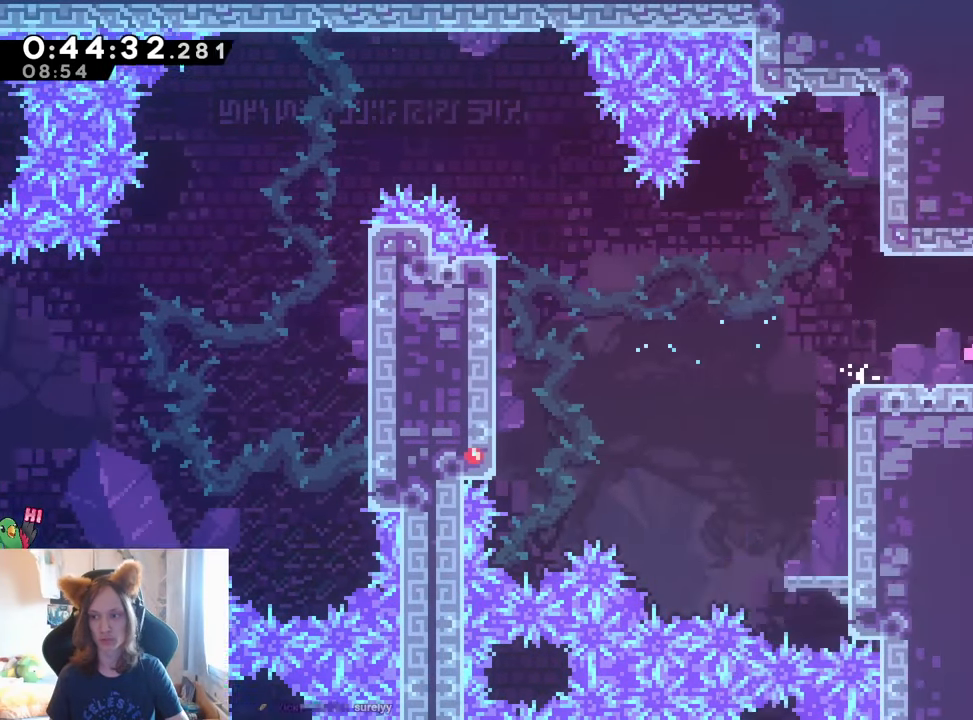
{"buttons": ["L2", "R1"], "left_stick": "right", "right_stick": "center", "events": [[167, "left_stick", "center"], [367, "left_stick", "right"]]}
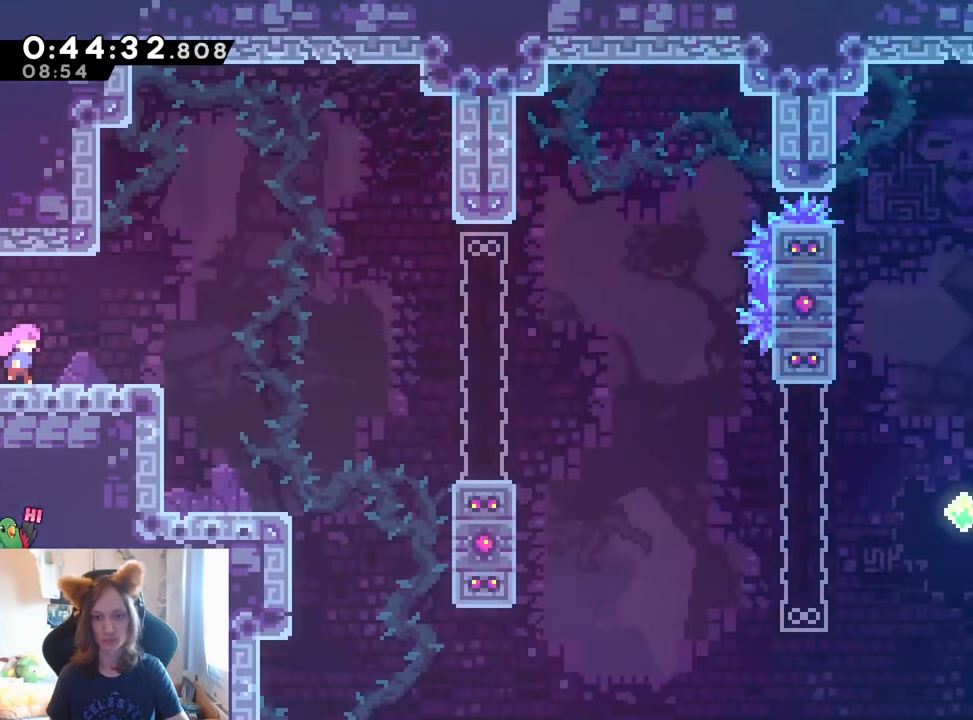
{"buttons": ["L2", "R1"], "left_stick": "right", "right_stick": "center", "events": []}
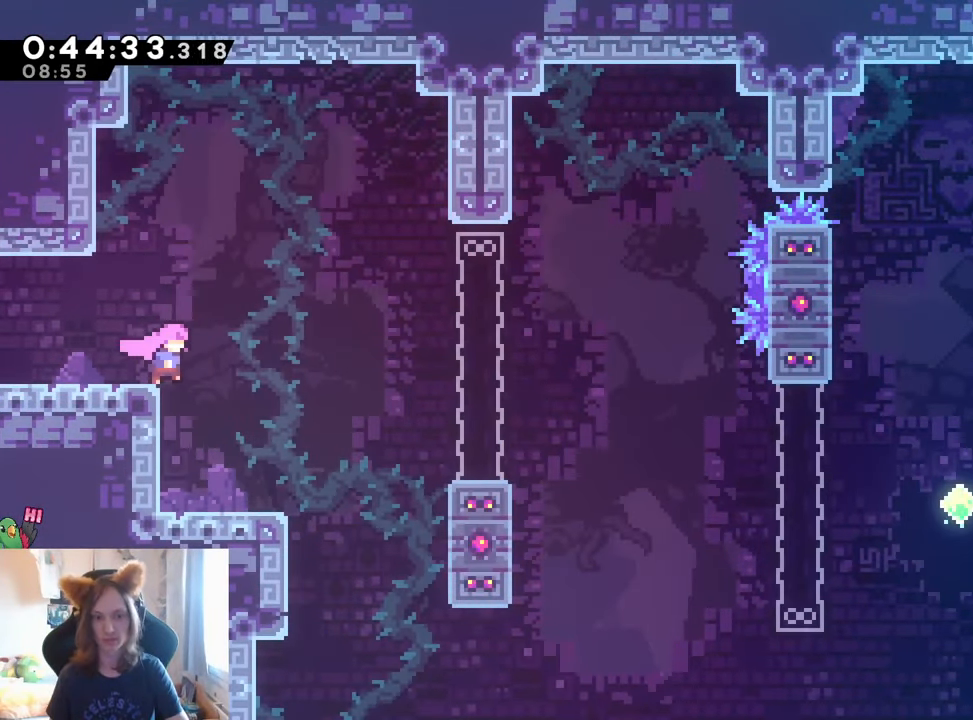
{"buttons": ["L2", "R1"], "left_stick": "right", "right_stick": "center", "events": [[117, "left_stick", "center"], [267, "left_stick", "right"]]}
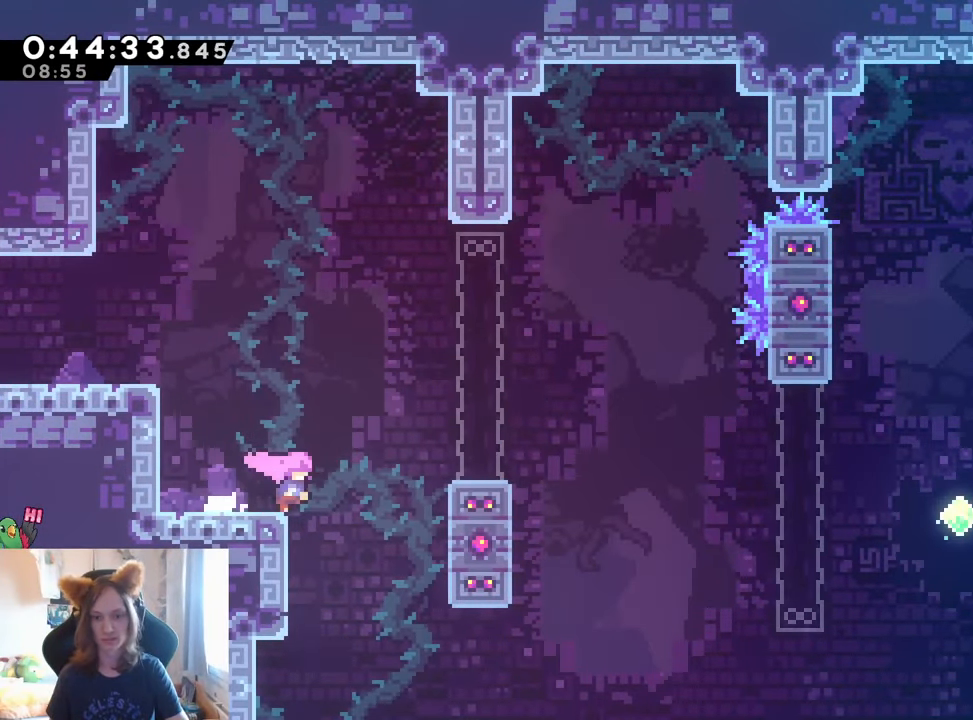
{"buttons": ["L2", "R1"], "left_stick": "right", "right_stick": "center", "events": [[33, "B", "down"], [350, "B", "up"], [400, "left_stick", "center"], [484, "left_stick", "right"]]}
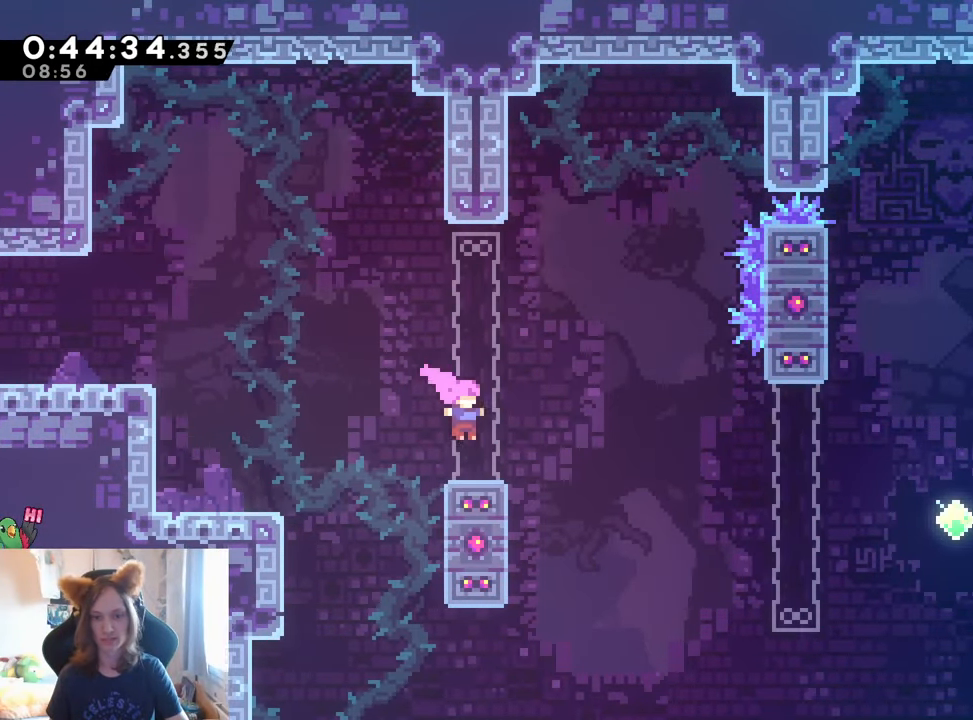
{"buttons": ["L2"], "left_stick": "up", "right_stick": "center", "events": [[67, "B", "down"], [167, "R1", "up"], [251, "B", "up"], [334, "L2", "up"], [351, "left_stick", "up"], [384, "L2", "down"]]}
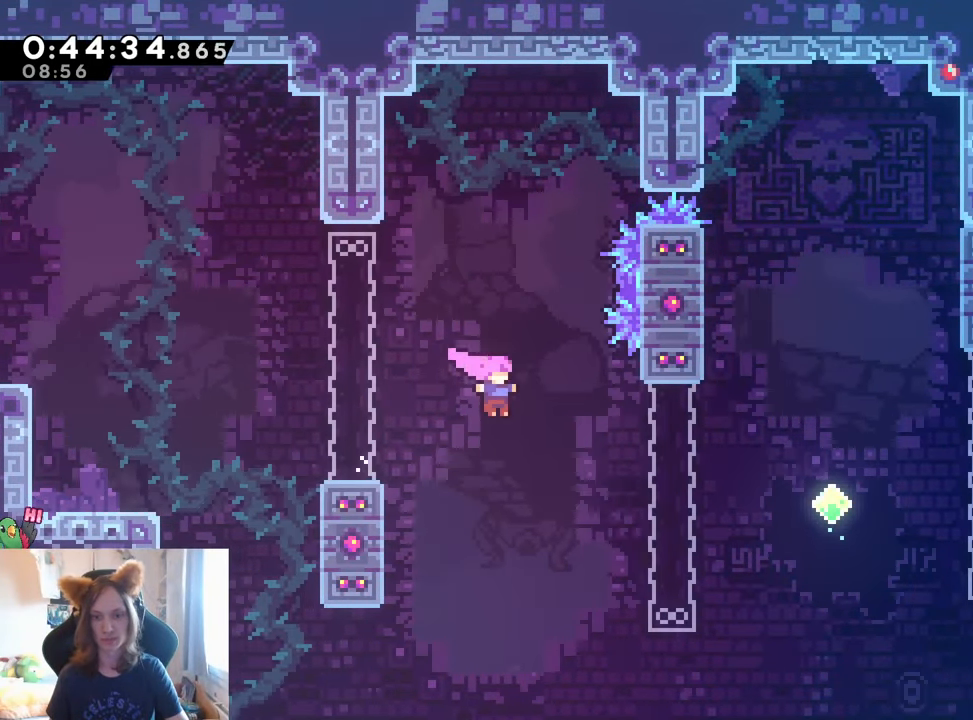
{"buttons": ["L2"], "left_stick": "right", "right_stick": "center", "events": [[50, "Y", "down"], [183, "Y", "up"], [217, "DPAD_RIGHT", "down"], [267, "DPAD_RIGHT", "up"], [283, "left_stick", "center"], [384, "left_stick", "right"]]}
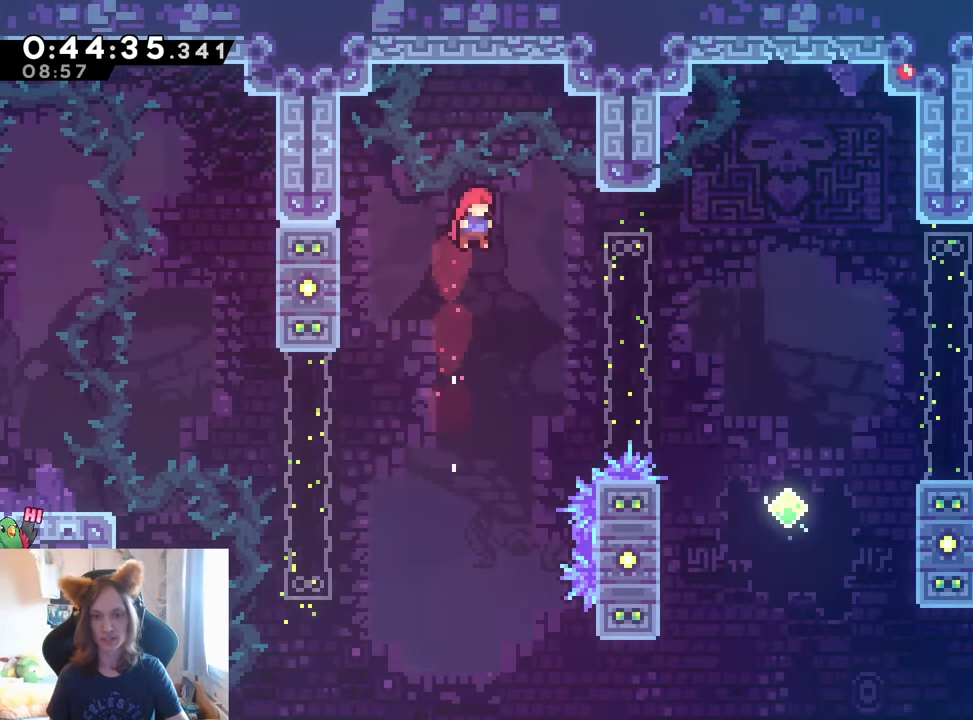
{"buttons": [], "left_stick": "center", "right_stick": "center", "events": [[17, "Y", "down"], [117, "DPAD_LEFT", "down"], [117, "Y", "up"], [134, "DPAD_LEFT", "up"], [417, "L2", "up"], [434, "left_stick", "center"]]}
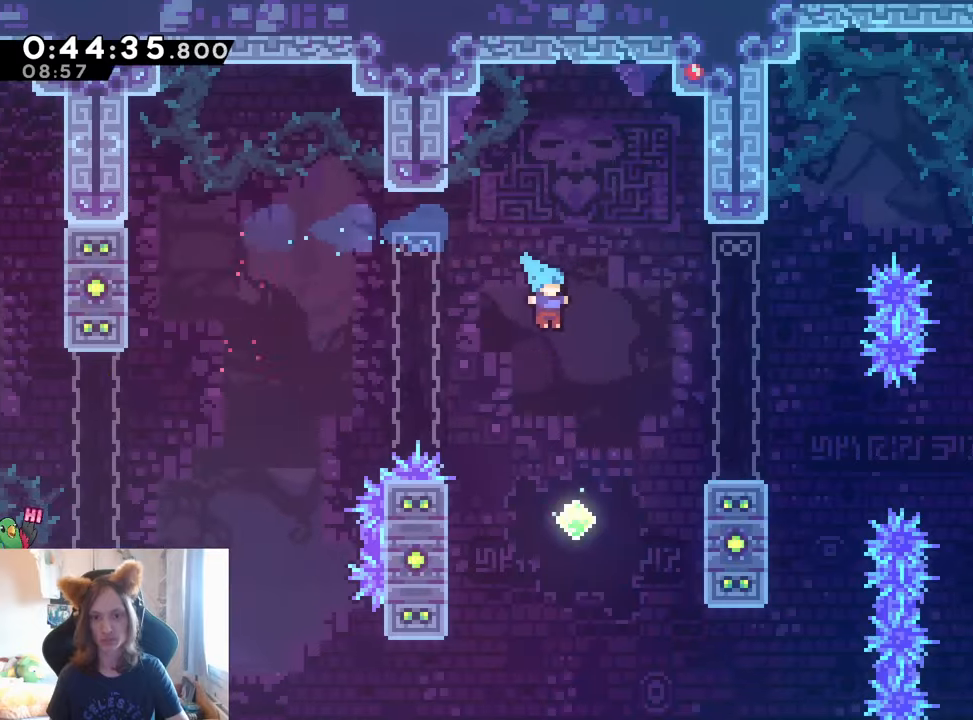
{"buttons": ["Y"], "left_stick": "up", "right_stick": "center", "events": [[217, "left_stick", "up"], [417, "Y", "down"]]}
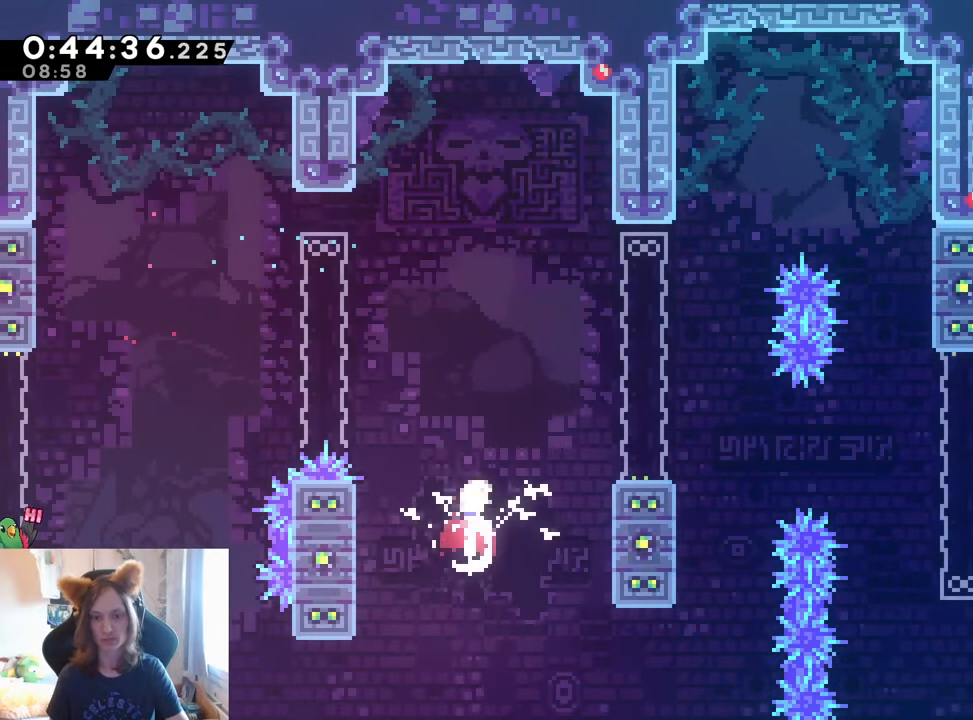
{"buttons": [], "left_stick": "down", "right_stick": "center", "events": [[50, "Y", "up"], [134, "left_stick", "right"], [367, "left_stick", "center"], [434, "left_stick", "down"]]}
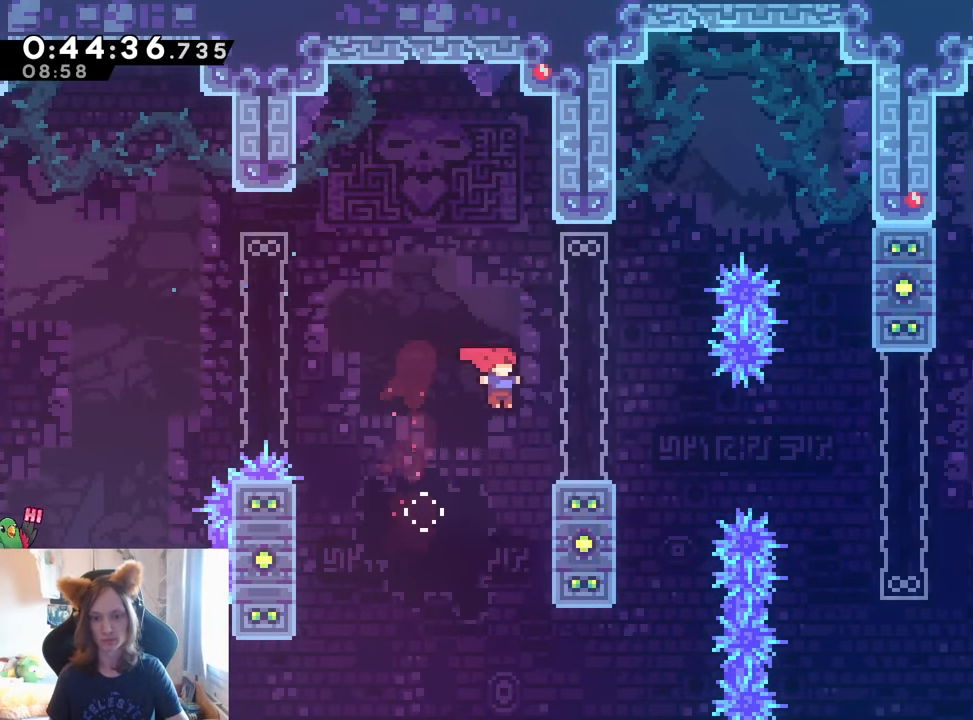
{"buttons": ["B"], "left_stick": "up-right", "right_stick": "center", "events": [[33, "Y", "down"], [117, "Y", "up"], [200, "B", "down"], [267, "left_stick", "right"], [450, "left_stick", "up-right"]]}
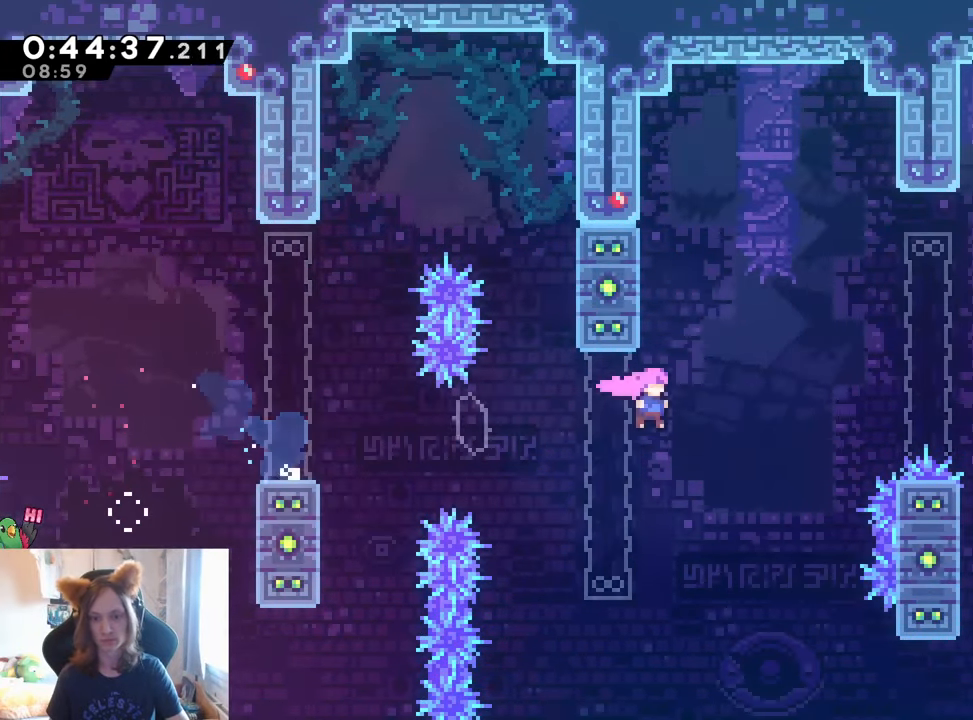
{"buttons": ["B", "Y"], "left_stick": "up-right", "right_stick": "center", "events": [[134, "Y", "down"], [267, "Y", "up"], [467, "Y", "down"]]}
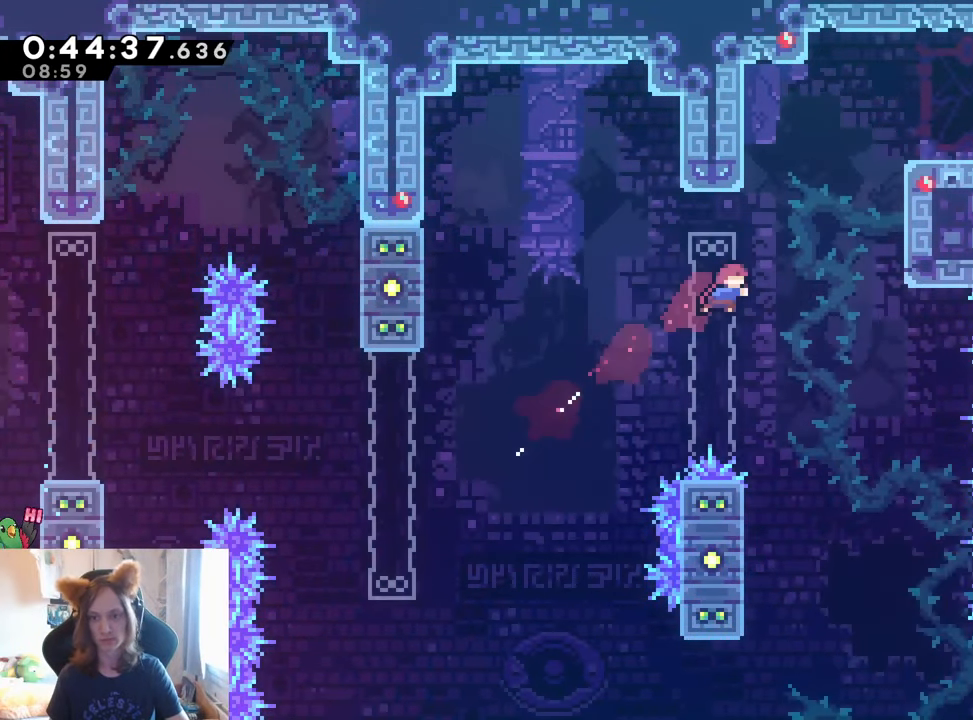
{"buttons": ["L2"], "left_stick": "right", "right_stick": "center", "events": [[50, "R1", "down"], [83, "Y", "up"], [117, "B", "up"], [117, "left_stick", "right"], [233, "L2", "down"], [367, "B", "down"], [434, "B", "up"], [434, "R1", "up"]]}
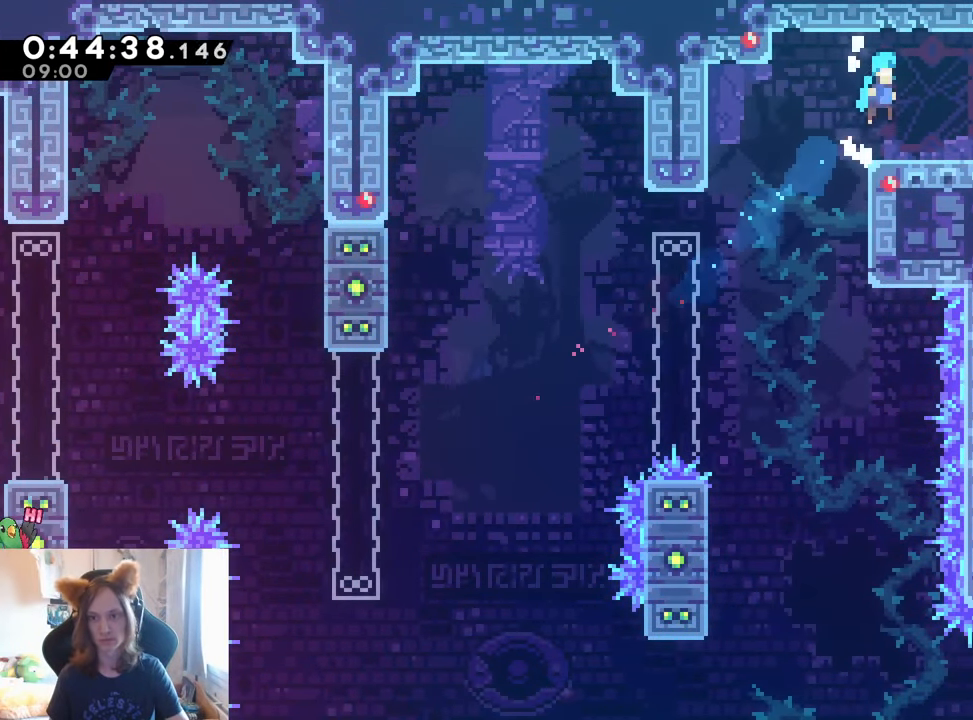
{"buttons": ["B", "Y", "L2"], "left_stick": "down", "right_stick": "center", "events": [[17, "left_stick", "center"], [117, "left_stick", "right"], [201, "Y", "down"], [284, "Y", "up"], [367, "B", "down"], [384, "left_stick", "down"], [451, "Y", "down"]]}
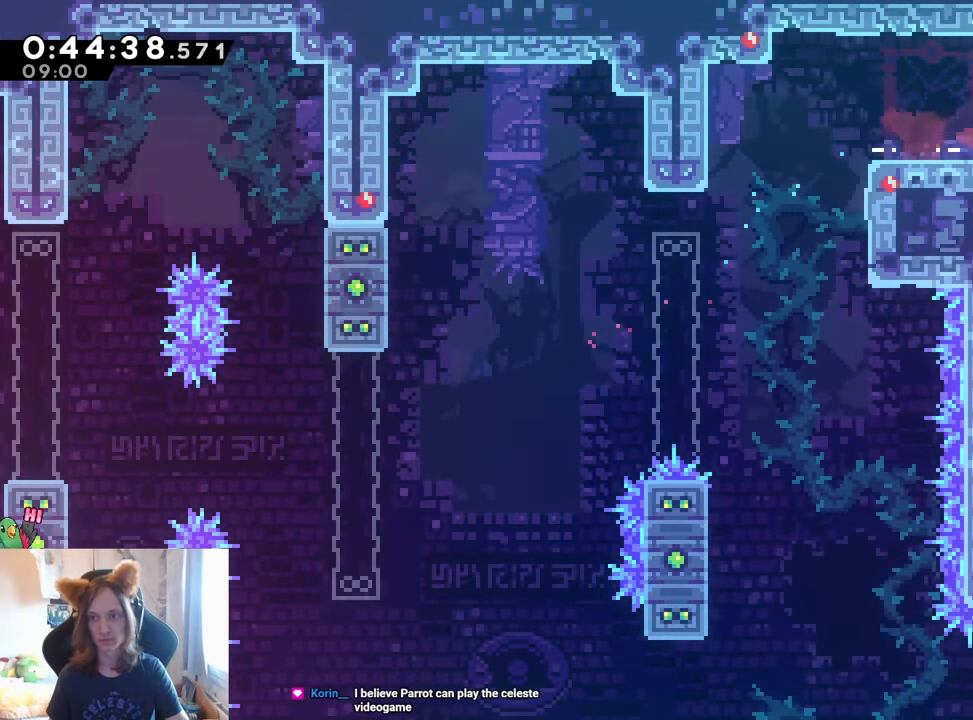
{"buttons": ["B", "Y", "L2"], "left_stick": "right", "right_stick": "center", "events": [[83, "Y", "up"], [117, "B", "up"], [133, "left_stick", "center"], [417, "left_stick", "right"], [450, "Y", "down"], [500, "B", "down"]]}
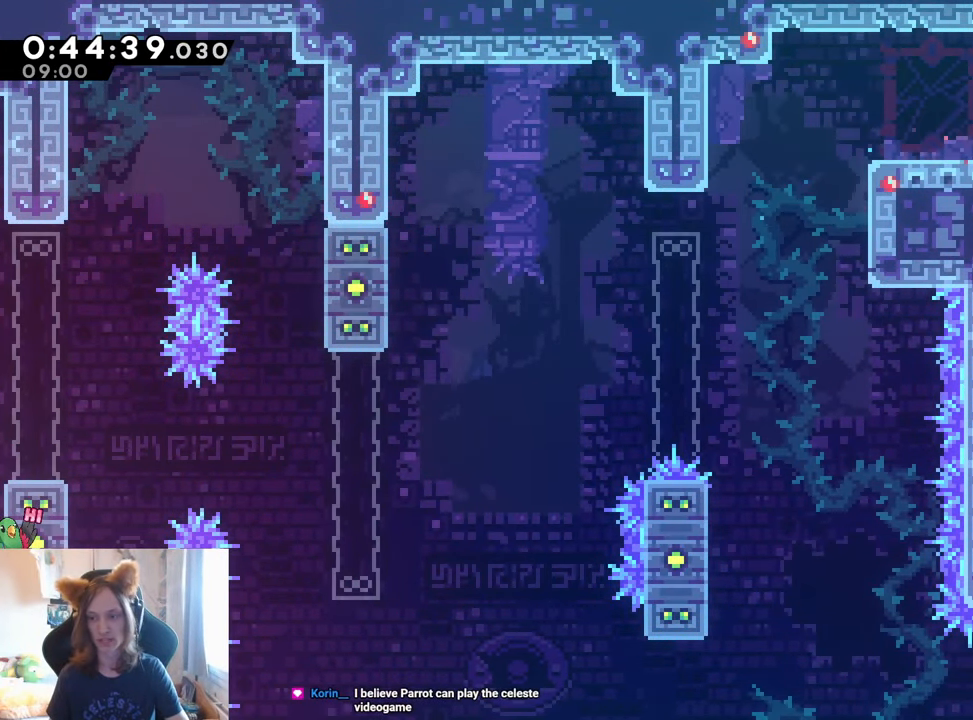
{"buttons": ["L2"], "left_stick": "right", "right_stick": "center", "events": [[50, "Y", "up"], [67, "B", "up"]]}
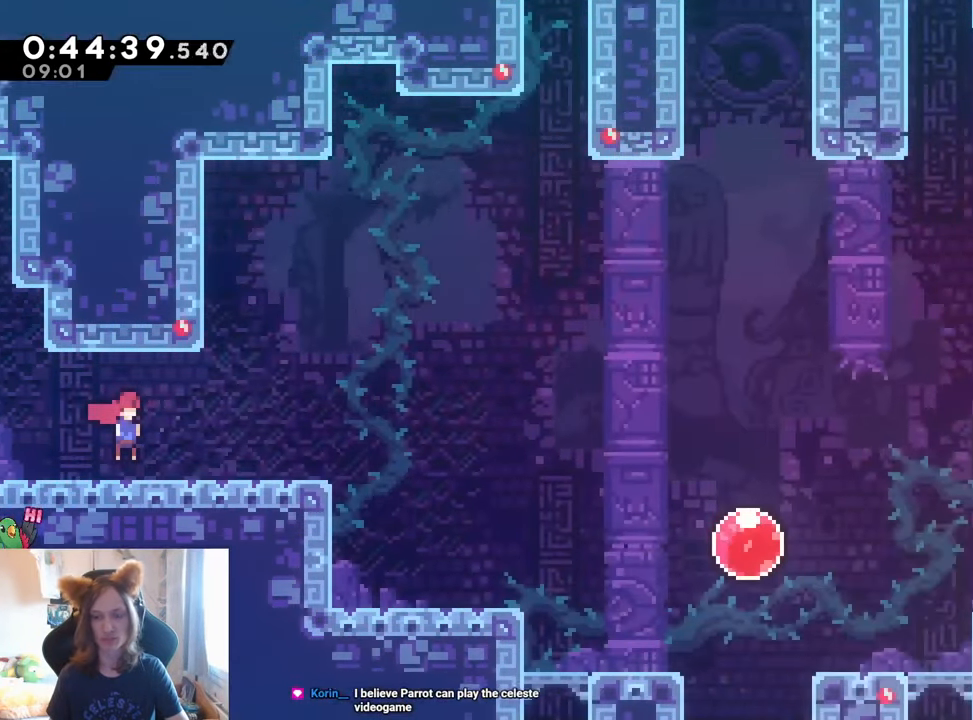
{"buttons": ["B"], "left_stick": "right", "right_stick": "center", "events": [[283, "L2", "up"], [450, "B", "down"]]}
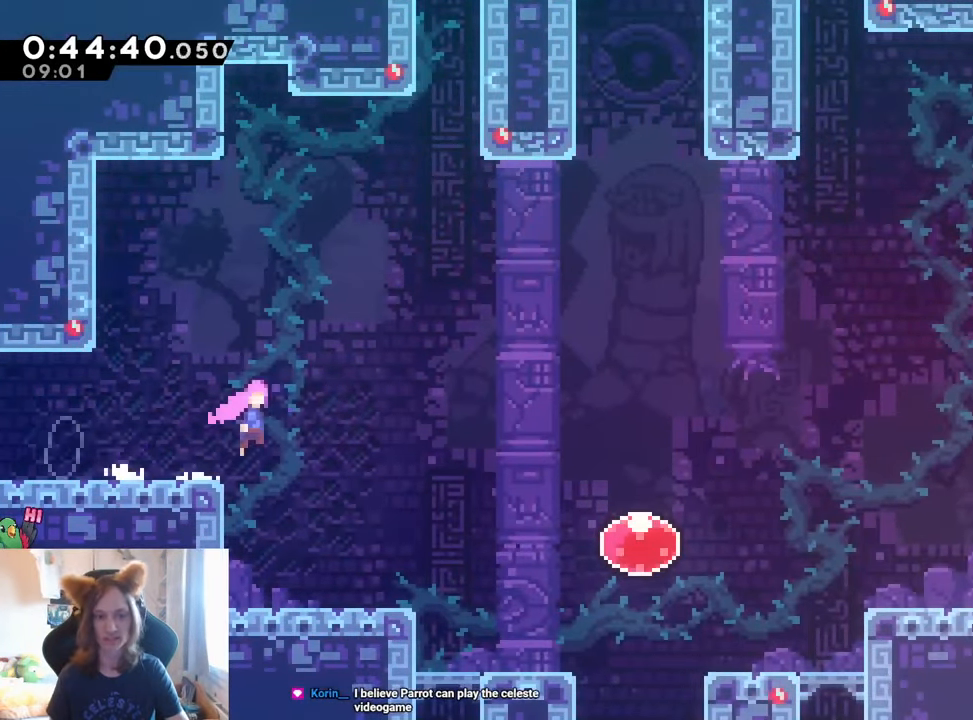
{"buttons": ["B", "Y"], "left_stick": "up-right", "right_stick": "center", "events": [[133, "left_stick", "up-right"], [400, "Y", "down"]]}